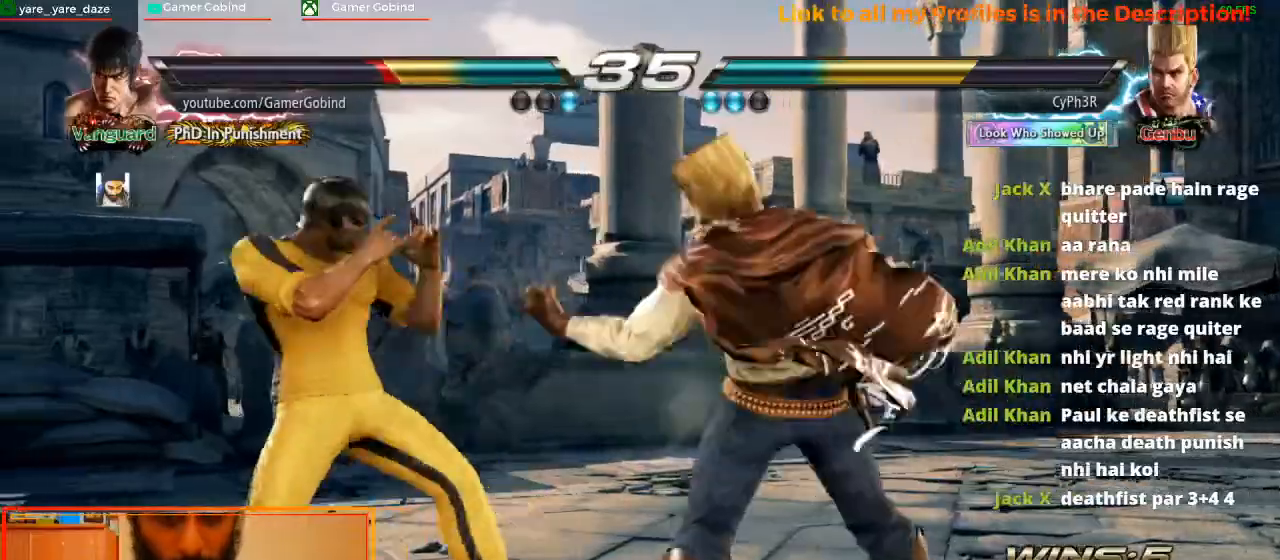
Gameplay with a controller (arcade stick); each line is a JSON object with the inputs held at the frame after it (dt_ms = milliseconds from this image to that frame). "events" lists button and stick changes between this image and that frame as [ms after this image, input, new state], when the widget could be followed in between. Not read: L3 R3.
{"dt_ms": 500, "buttons": [], "left_stick": "left", "events": [[167, "left_stick", "center"], [267, "left_stick", "left"], [333, "left_stick", "center"], [400, "left_stick", "left"]]}
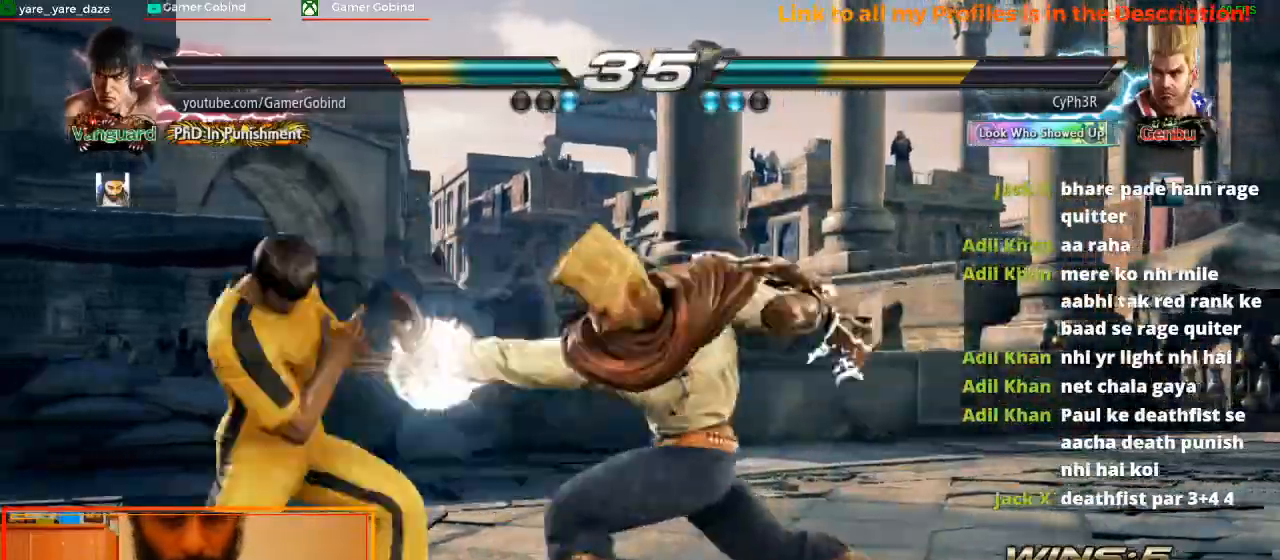
{"dt_ms": 500, "buttons": [], "left_stick": "right", "events": [[100, "left_stick", "center"], [500, "left_stick", "right"]]}
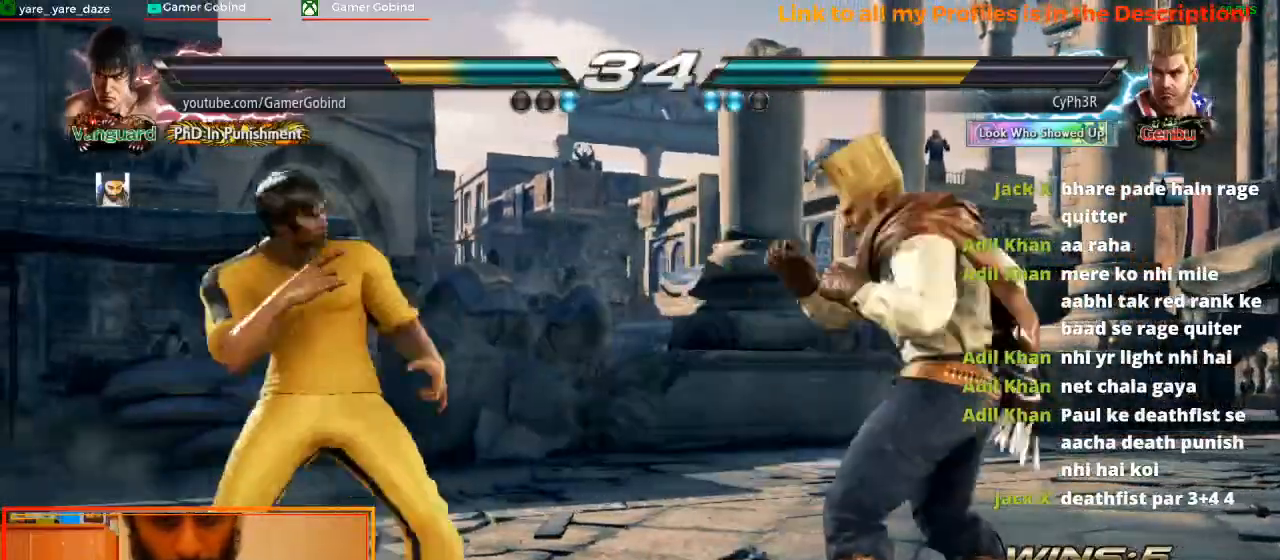
{"dt_ms": 500, "buttons": [], "left_stick": "center", "events": [[300, "left_stick", "center"]]}
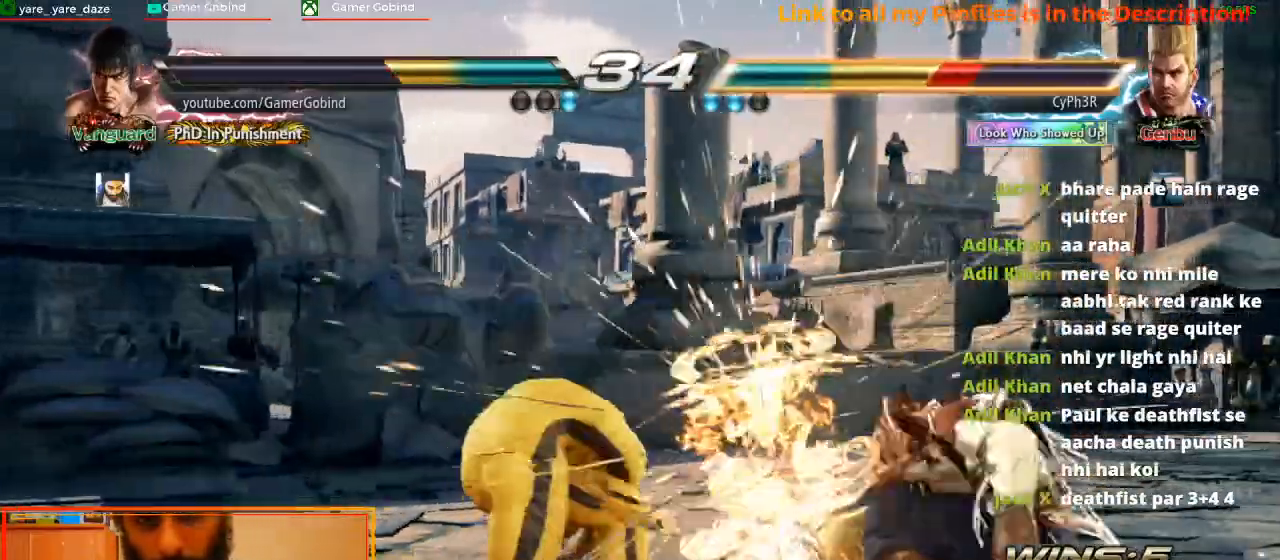
{"dt_ms": 500, "buttons": [], "left_stick": "right", "events": [[467, "left_stick", "right"]]}
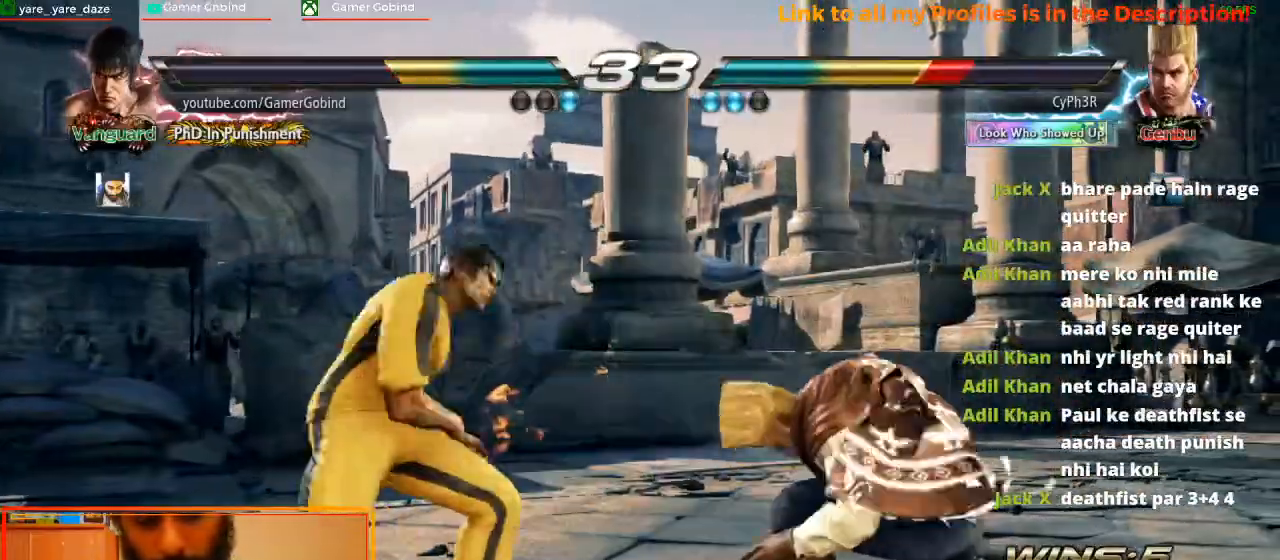
{"dt_ms": 500, "buttons": [], "left_stick": "center"}
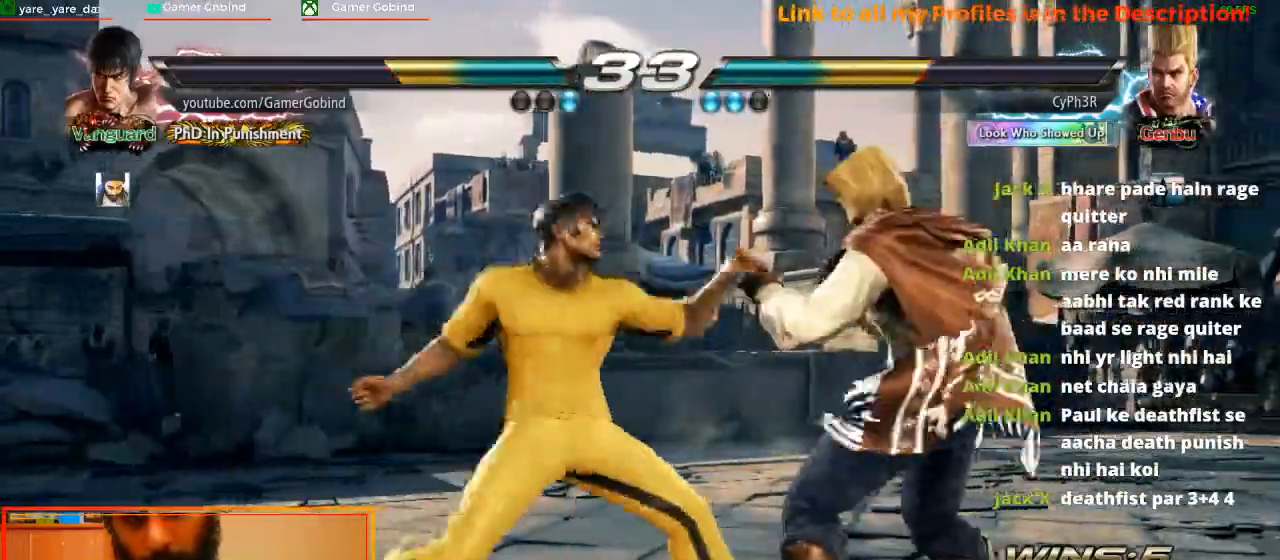
{"dt_ms": 500, "buttons": [], "left_stick": "center", "events": []}
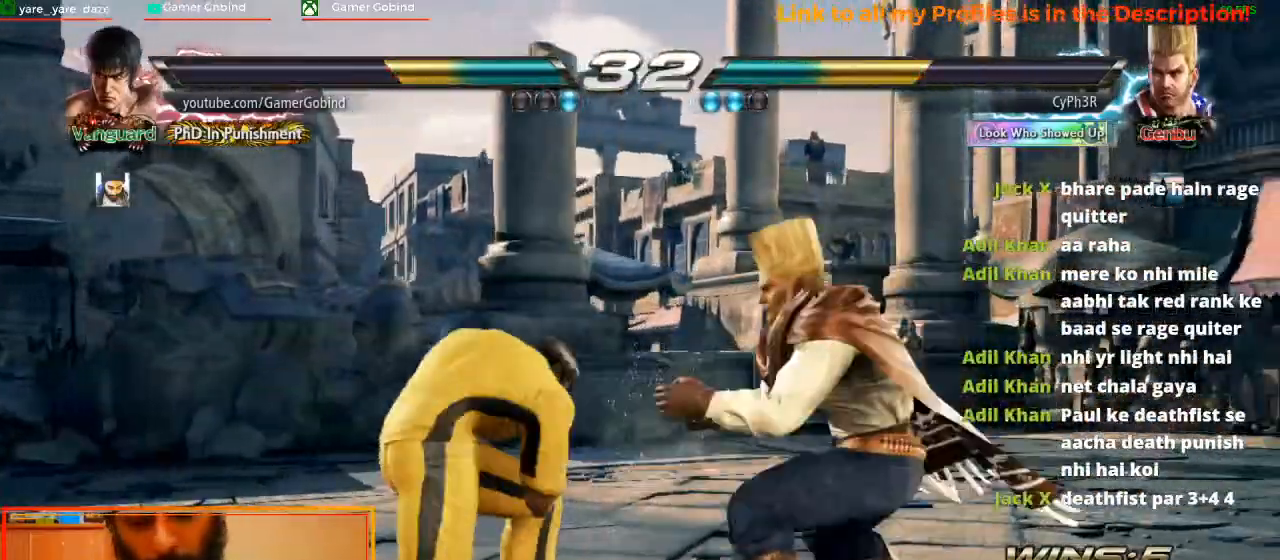
{"dt_ms": 500, "buttons": [], "left_stick": "center", "events": [[33, "R2", "down"], [33, "left_stick", "down-right"], [267, "R2", "up"], [267, "left_stick", "center"]]}
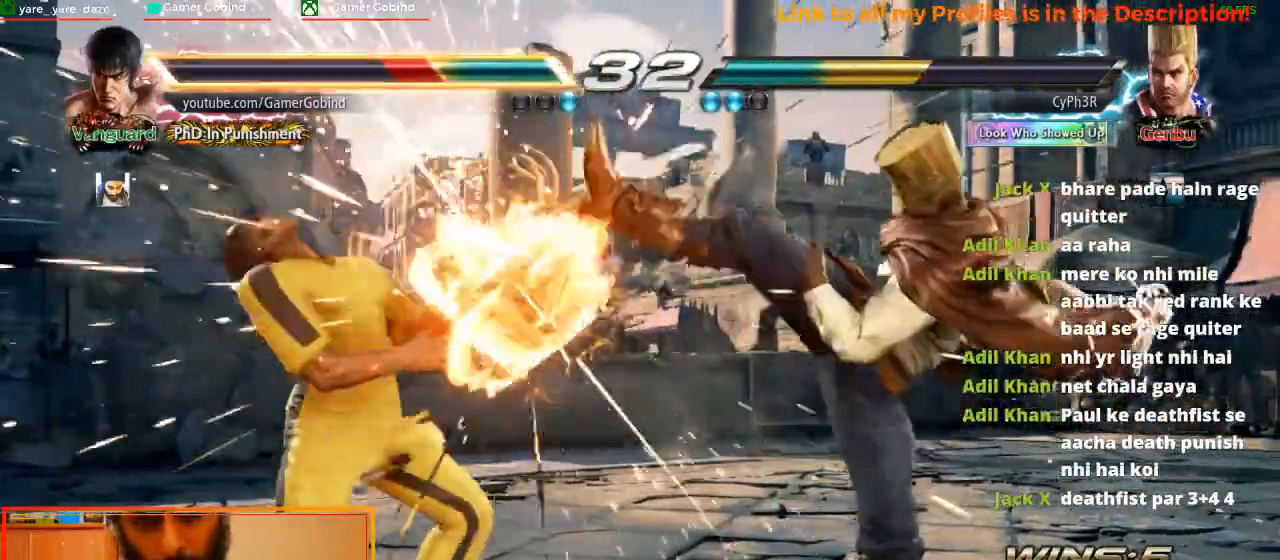
{"dt_ms": 500, "buttons": [], "left_stick": "left", "events": [[233, "left_stick", "left"], [300, "left_stick", "center"], [367, "left_stick", "left"]]}
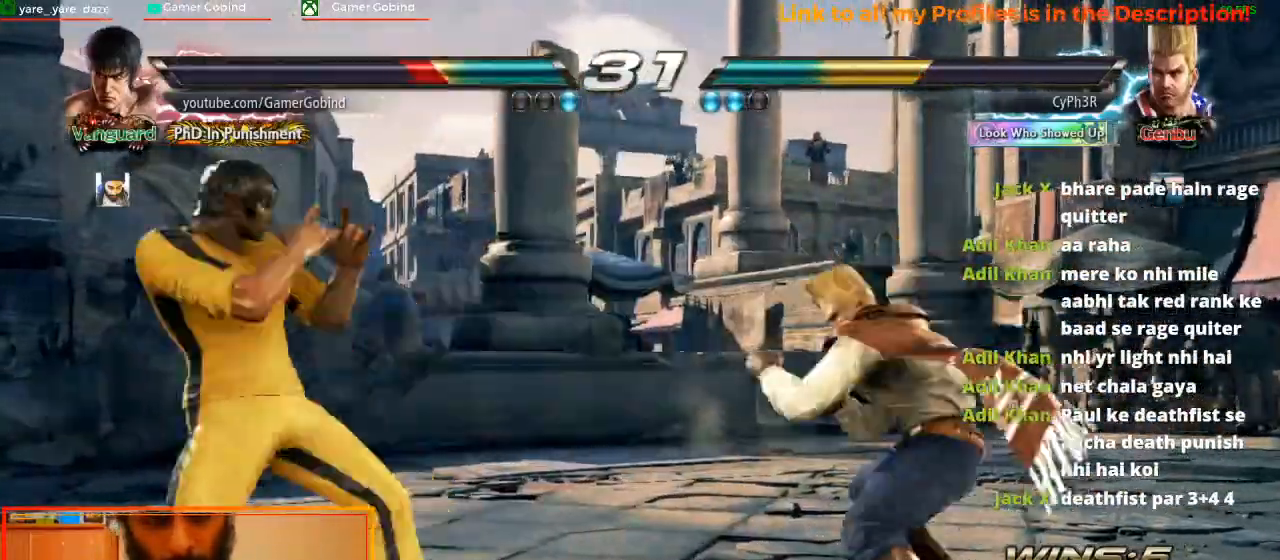
{"dt_ms": 500, "buttons": [], "left_stick": "left", "events": [[33, "left_stick", "center"], [133, "left_stick", "down"], [233, "left_stick", "center"], [300, "left_stick", "left"]]}
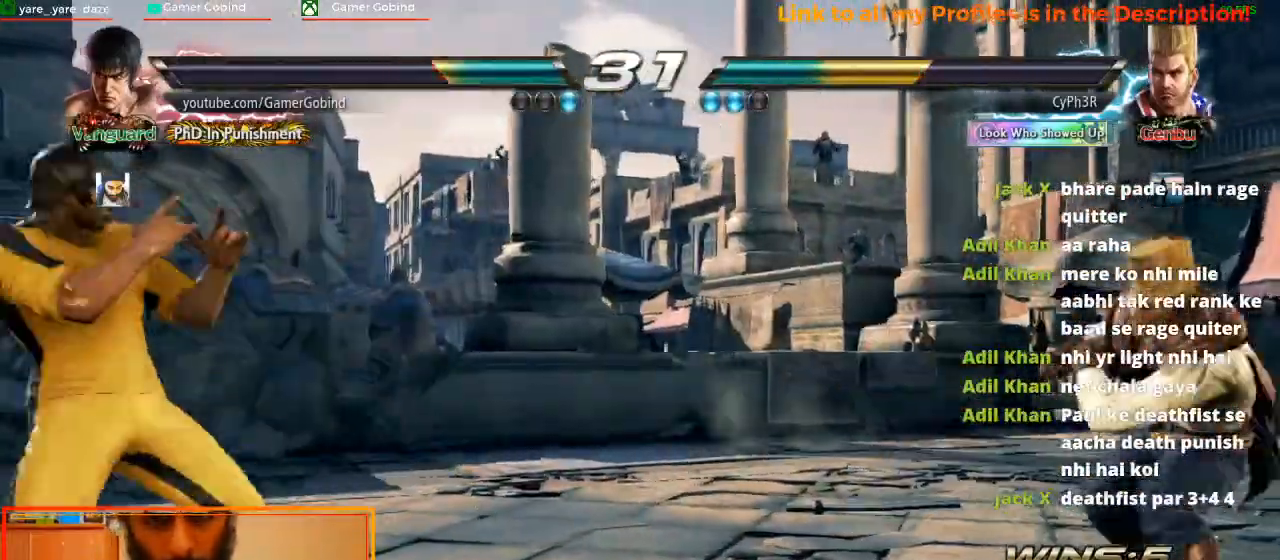
{"dt_ms": 500, "buttons": [], "left_stick": "center", "events": [[33, "left_stick", "center"], [100, "left_stick", "down"], [200, "left_stick", "center"], [267, "left_stick", "left"], [500, "left_stick", "center"]]}
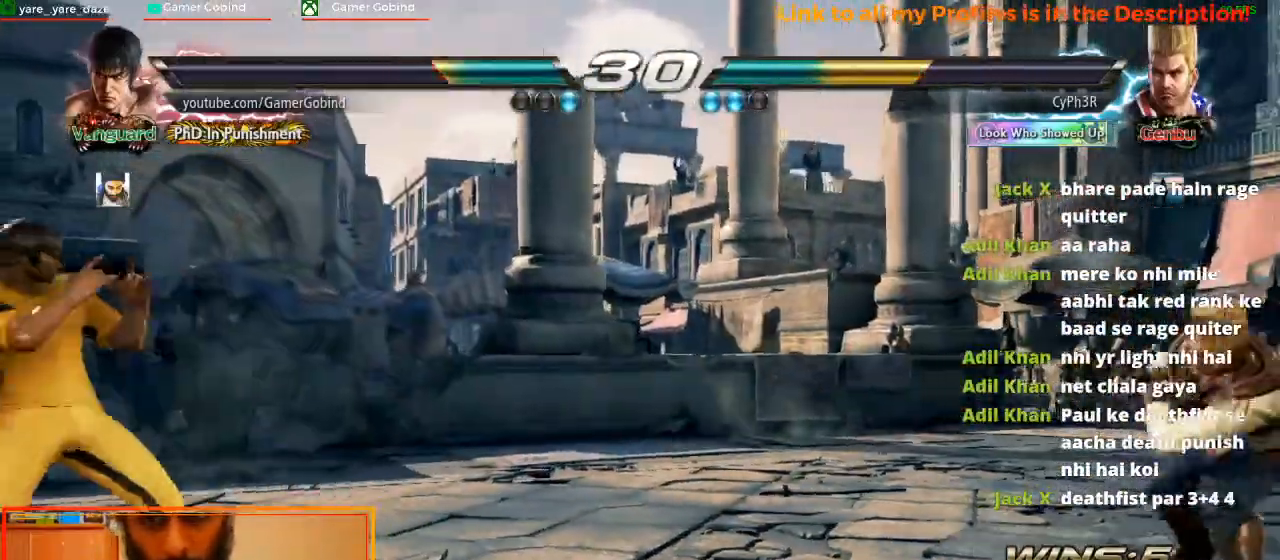
{"dt_ms": 500, "buttons": [], "left_stick": "up", "events": [[333, "left_stick", "up"]]}
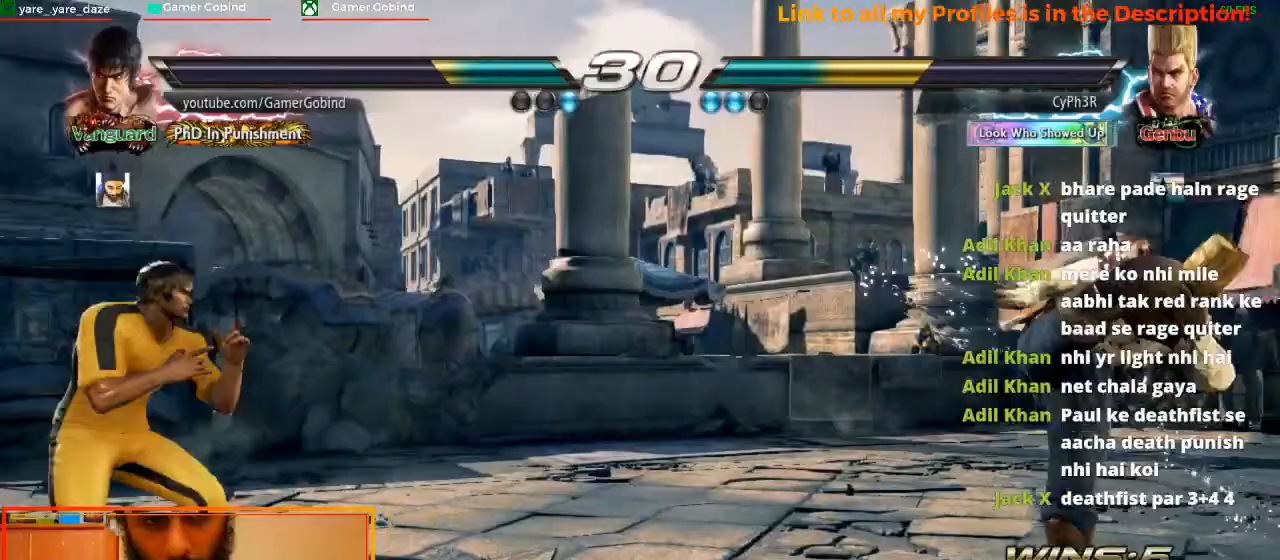
{"dt_ms": 500, "buttons": [], "left_stick": "center", "events": [[67, "left_stick", "center"], [133, "R2", "down"], [300, "R2", "up"]]}
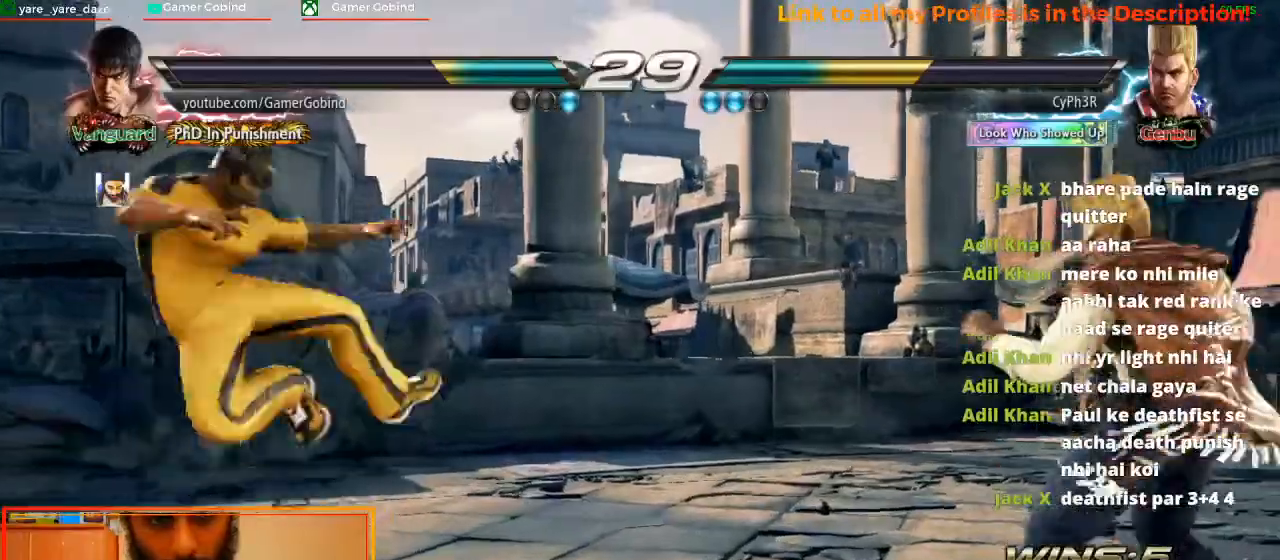
{"dt_ms": 500, "buttons": [], "left_stick": "center", "events": [[267, "left_stick", "left"], [367, "left_stick", "center"], [433, "left_stick", "left"], [500, "left_stick", "center"]]}
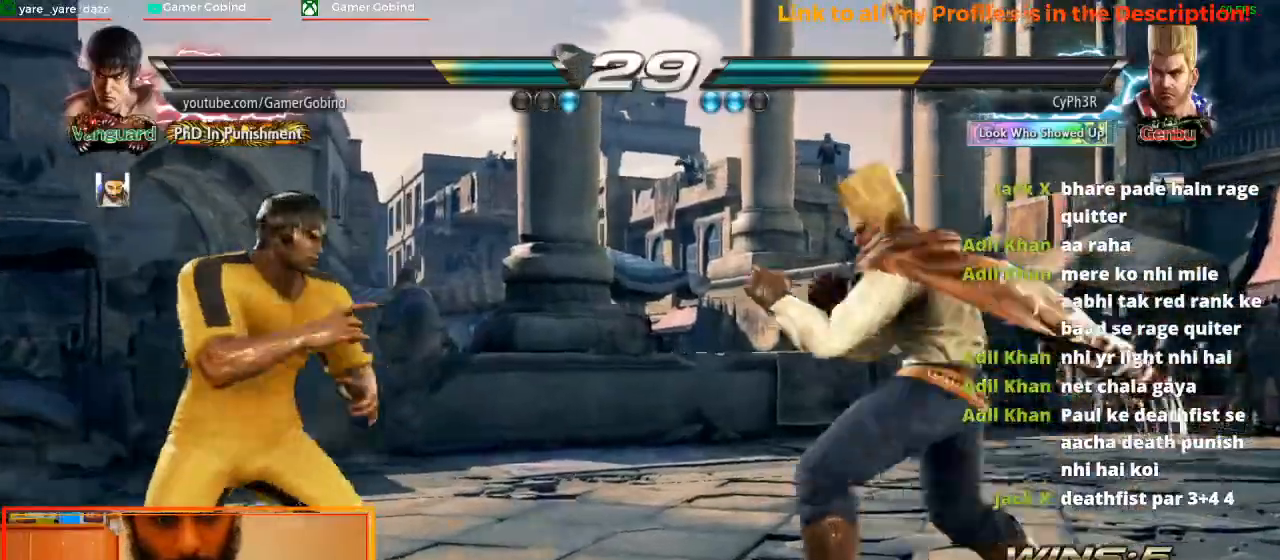
{"dt_ms": 500, "buttons": [], "left_stick": "down-left", "events": [[100, "left_stick", "left"], [433, "left_stick", "down-left"]]}
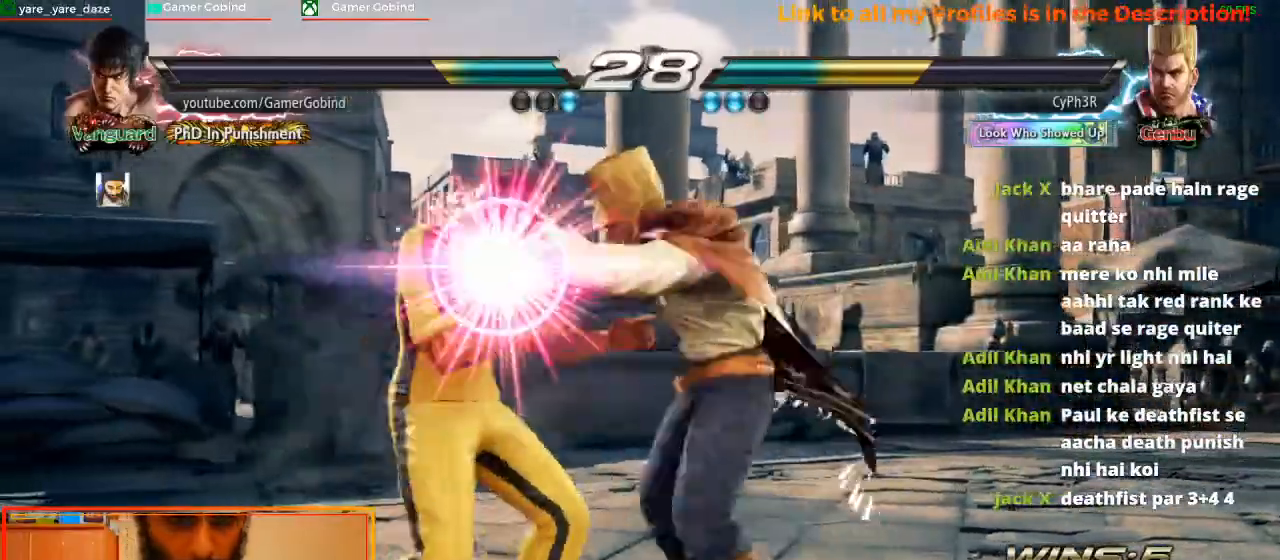
{"dt_ms": 500, "buttons": ["SQUARE", "TRIANGLE"], "left_stick": "center", "events": [[133, "left_stick", "center"], [167, "SQUARE", "down"], [300, "SQUARE", "up"], [333, "SQUARE", "down"], [400, "TRIANGLE", "down"]]}
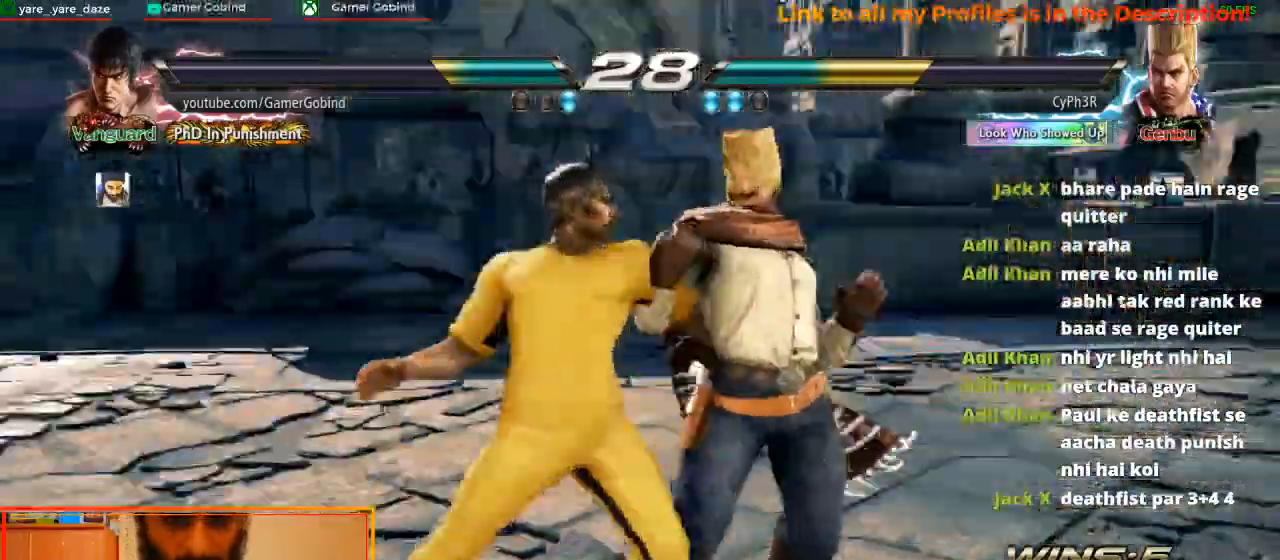
{"dt_ms": 500, "buttons": [], "left_stick": "center", "events": [[100, "TRIANGLE", "up"], [167, "TRIANGLE", "down"], [233, "SQUARE", "up"], [333, "TRIANGLE", "up"]]}
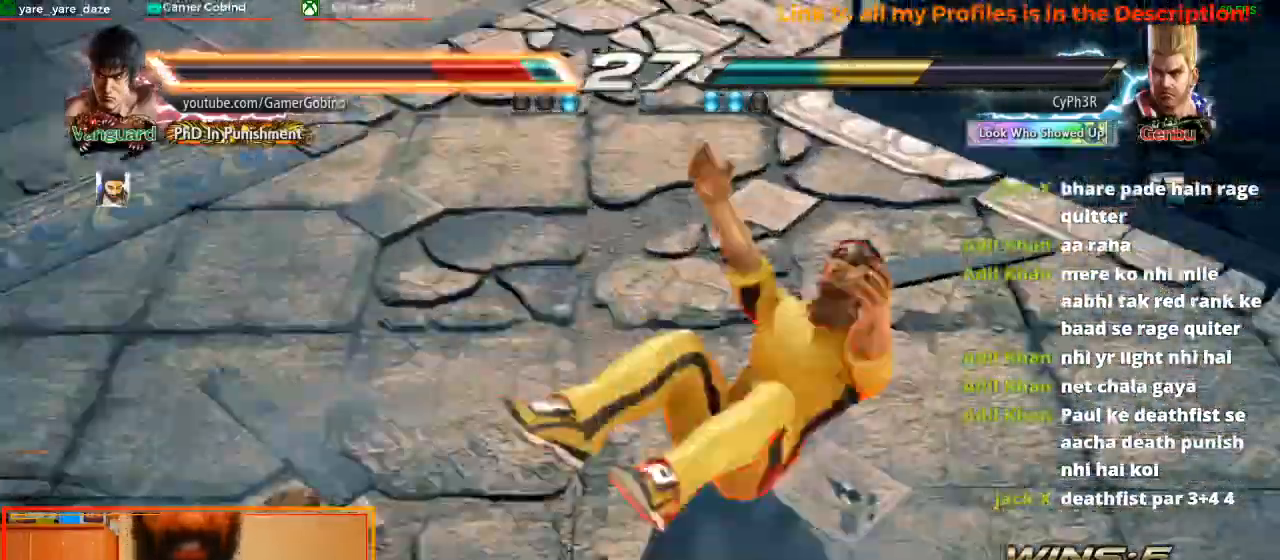
{"dt_ms": 500, "buttons": [], "left_stick": "center", "events": []}
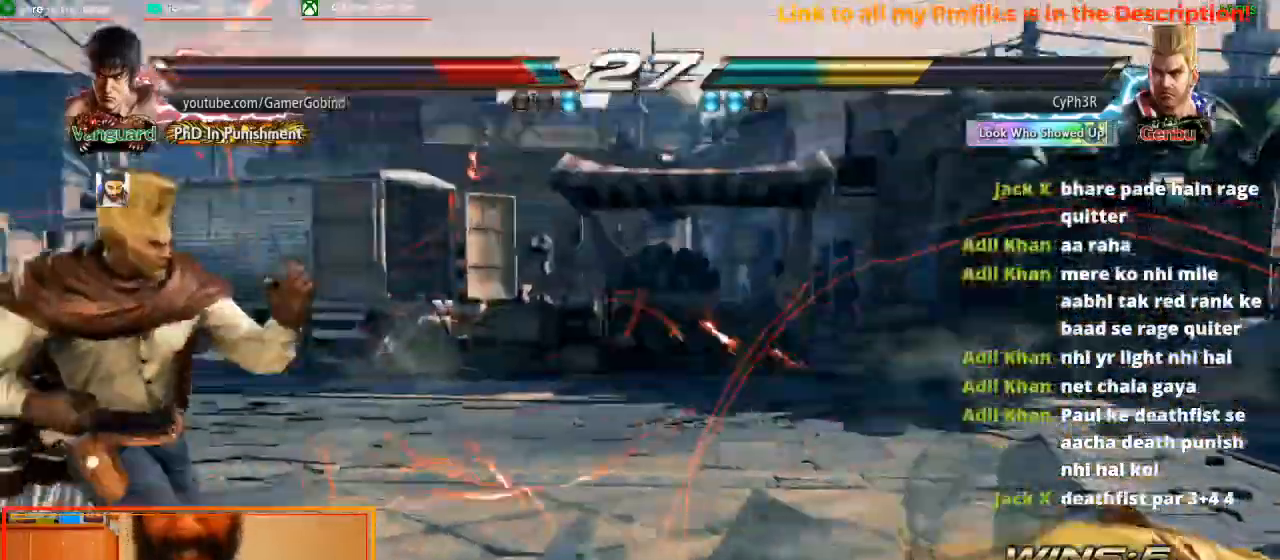
{"dt_ms": 500, "buttons": [], "left_stick": "down-right", "events": [[400, "left_stick", "down-right"]]}
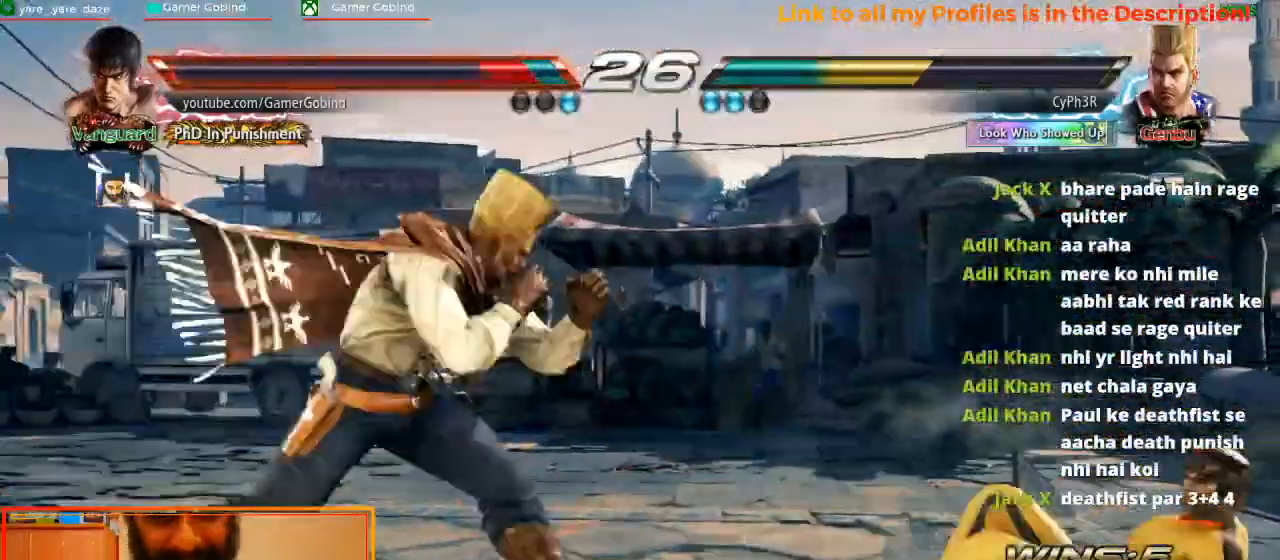
{"dt_ms": 500, "buttons": [], "left_stick": "right", "events": [[233, "left_stick", "center"], [367, "left_stick", "right"]]}
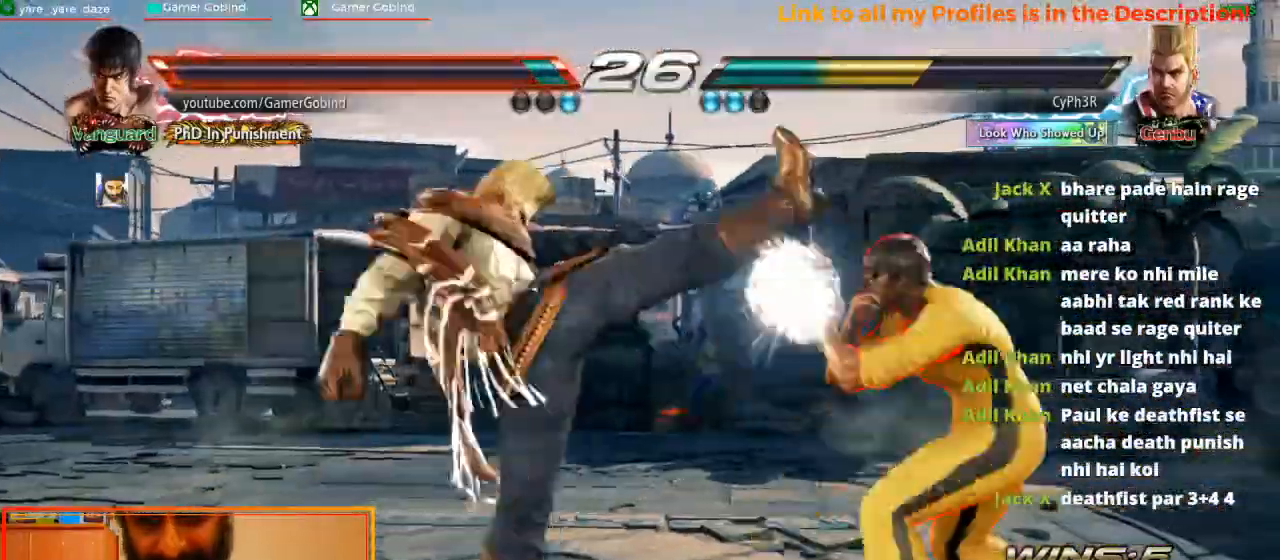
{"dt_ms": 500, "buttons": [], "left_stick": "center", "events": [[233, "left_stick", "center"], [333, "SQUARE", "down"], [500, "SQUARE", "up"]]}
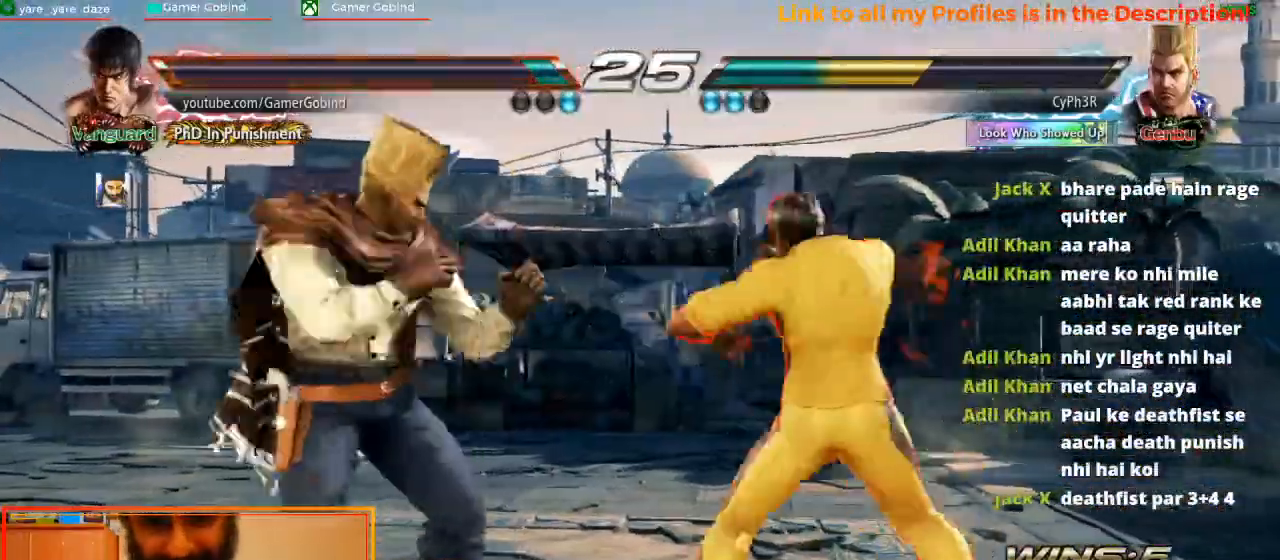
{"dt_ms": 1000, "buttons": ["CIRCLE"], "left_stick": "down-right"}
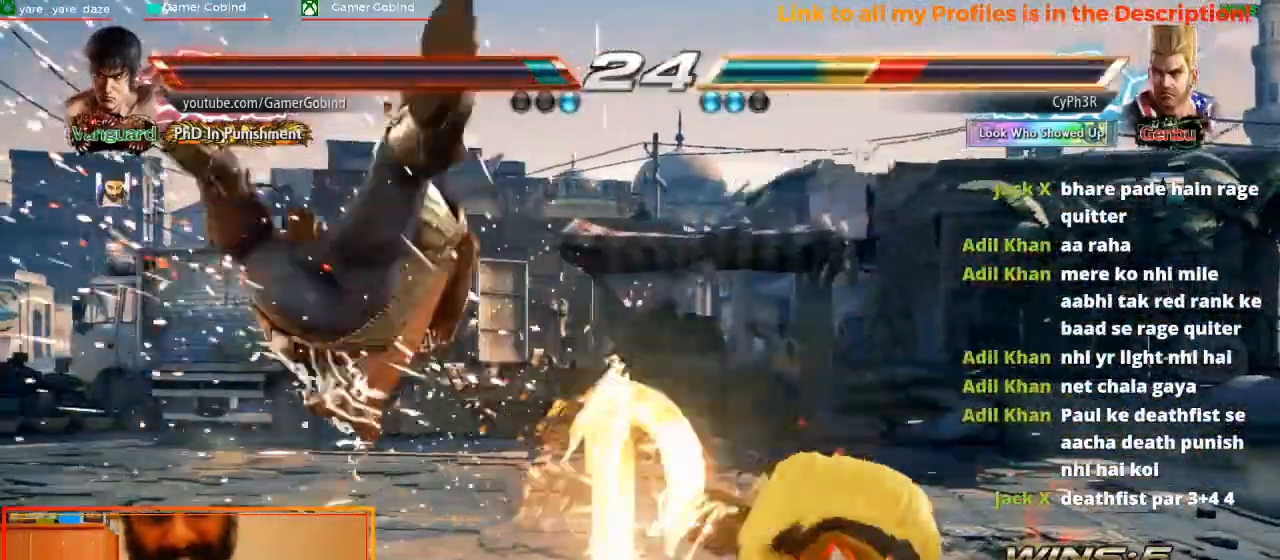
{"dt_ms": 500, "buttons": [], "left_stick": "center", "events": [[33, "CIRCLE", "up"], [67, "CIRCLE", "down"], [167, "CIRCLE", "up"], [200, "CIRCLE", "down"], [267, "CIRCLE", "up"], [333, "CIRCLE", "down"], [333, "left_stick", "center"], [433, "CIRCLE", "up"]]}
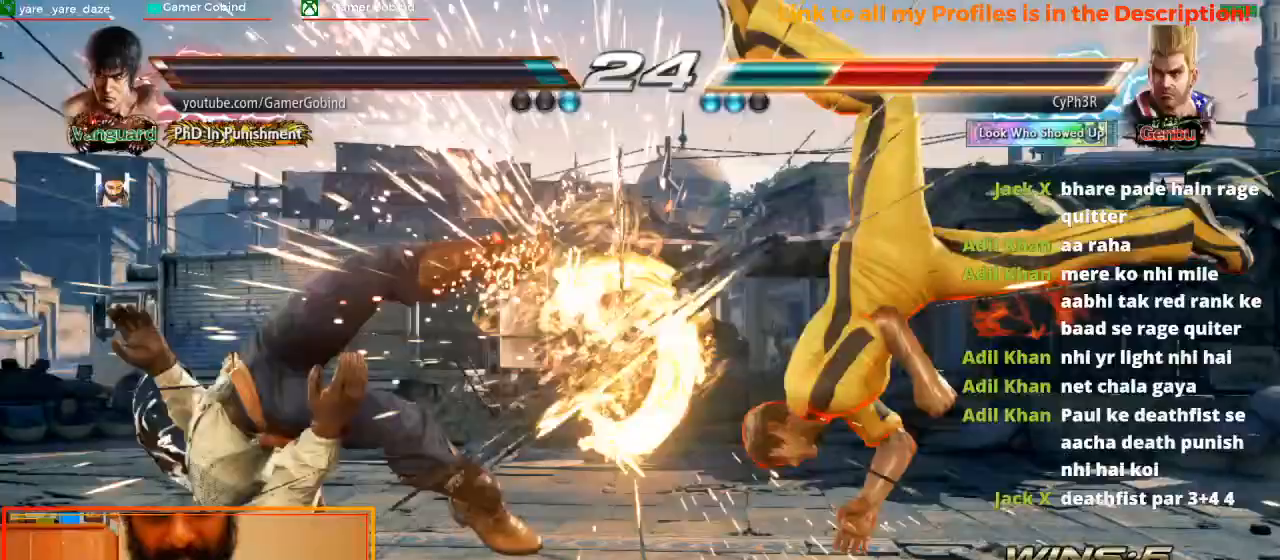
{"dt_ms": 500, "buttons": [], "left_stick": "left", "events": [[333, "left_stick", "left"]]}
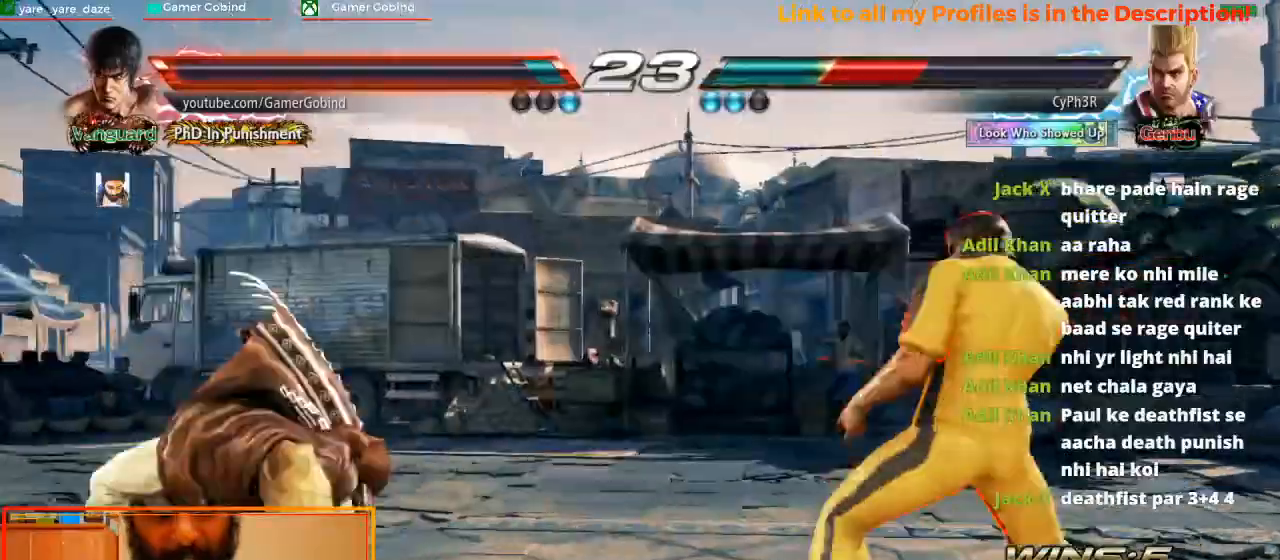
{"dt_ms": 500, "buttons": ["TRIANGLE"], "left_stick": "center"}
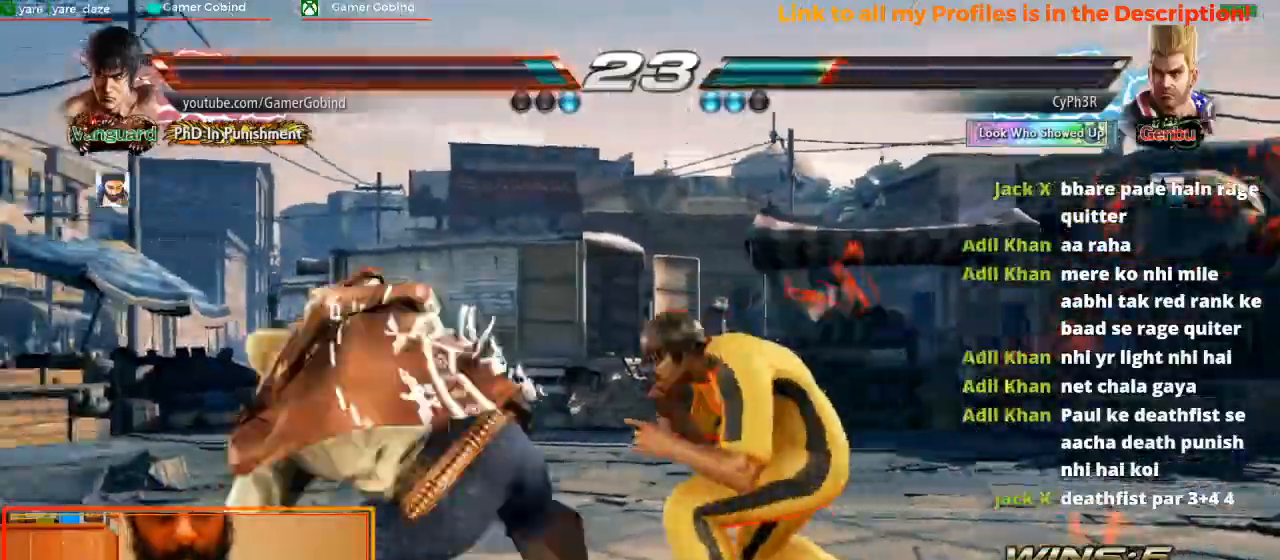
{"dt_ms": 500, "buttons": [], "left_stick": "center", "events": [[100, "TRIANGLE", "up"], [133, "TRIANGLE", "down"], [233, "TRIANGLE", "up"], [300, "TRIANGLE", "down"], [367, "TRIANGLE", "up"]]}
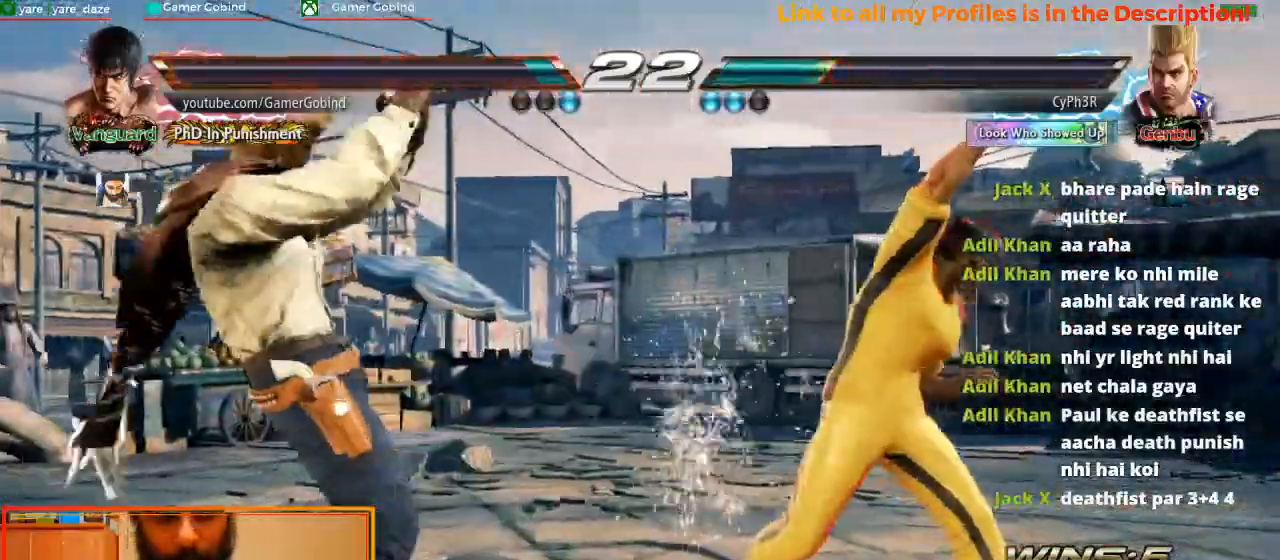
{"dt_ms": 500, "buttons": [], "left_stick": "down-right", "events": [[167, "left_stick", "right"], [467, "left_stick", "down-right"]]}